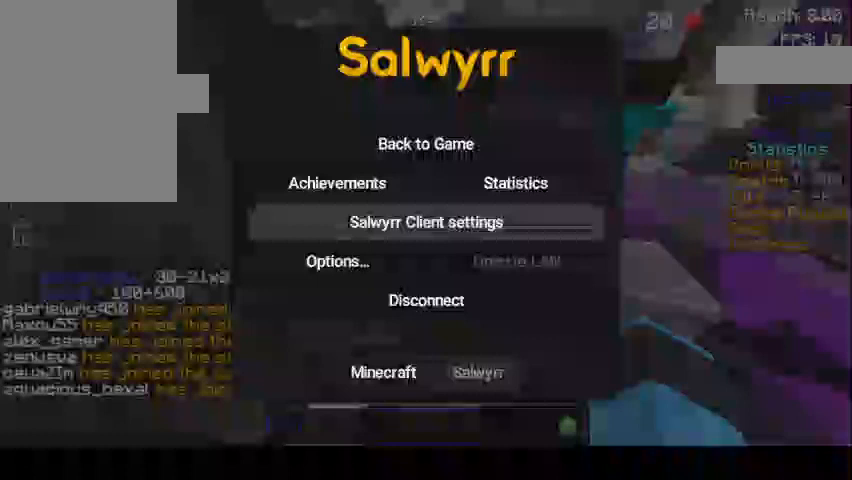
Gameplay with keyboard and mouse; each line is a JSON object with the keys and mouse buttons held at the frame after it. "events" lists presses ("down") and releases ("up") of "a", "d", "s", "space", "w", "mouse_left" and "mouse_right" between this image and that frame as [ms after this image, input, new state], when the widget could be followed in between. "mouse_left", "mouse_right" = the "left", "right" buttons of the "mouse" list. No other keys are recorded. Fast repeated clicks can show as one long hold. Mouse movement is not recorded.
{"keys": [], "mouse": [], "events": []}
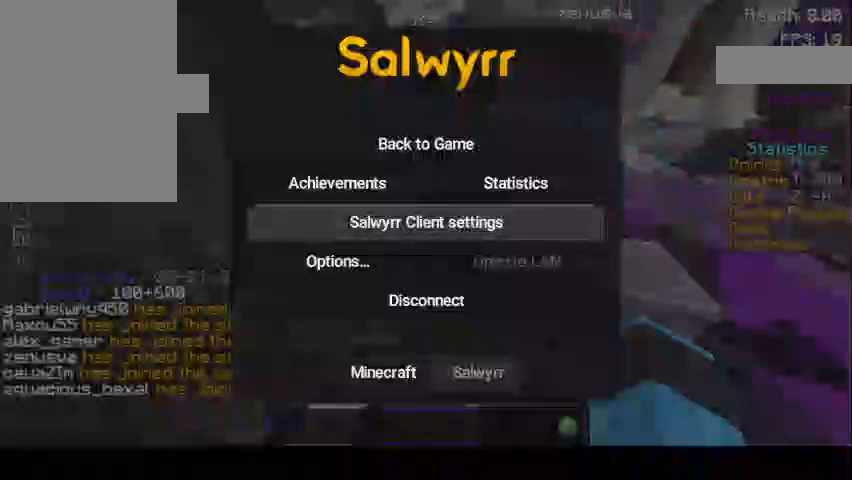
{"keys": [], "mouse": [], "events": []}
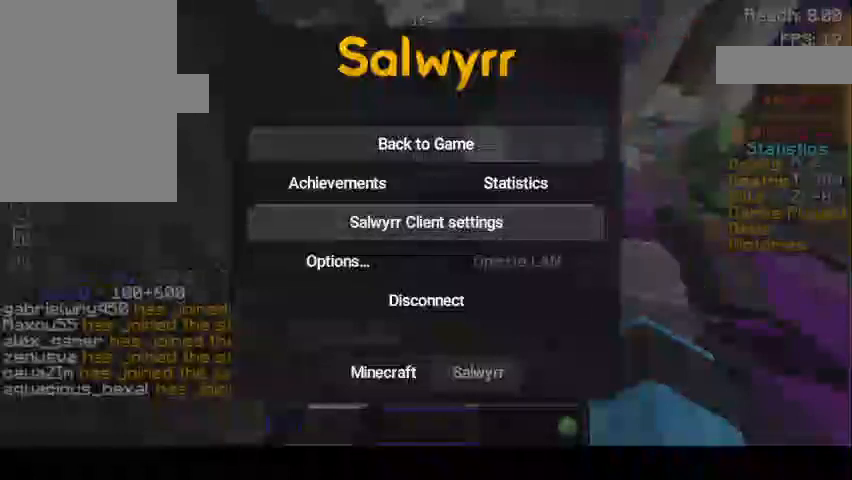
{"keys": ["w"], "mouse": [], "events": [[233, "w", "down"]]}
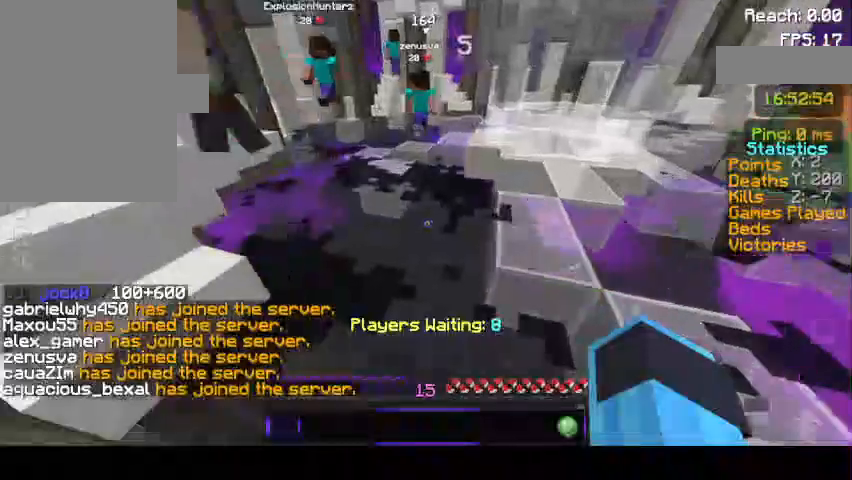
{"keys": ["a", "w"], "mouse": ["left"], "events": [[67, "mouse_left", "down"], [133, "a", "down"]]}
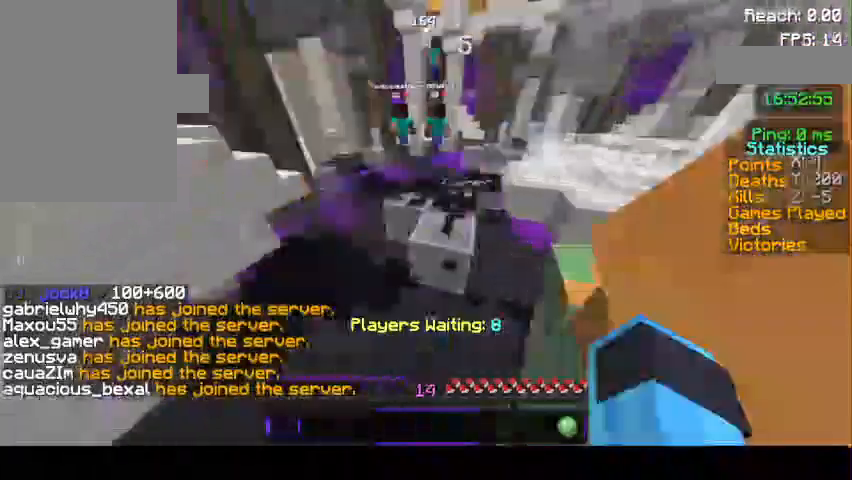
{"keys": ["d", "w"], "mouse": ["left"], "events": [[267, "a", "up"], [367, "d", "down"]]}
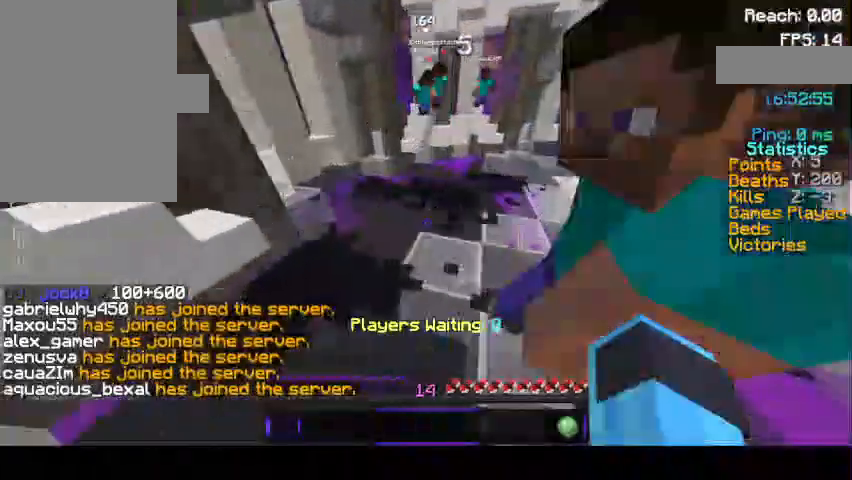
{"keys": ["a", "w"], "mouse": ["left"], "events": [[133, "a", "down"], [133, "d", "up"]]}
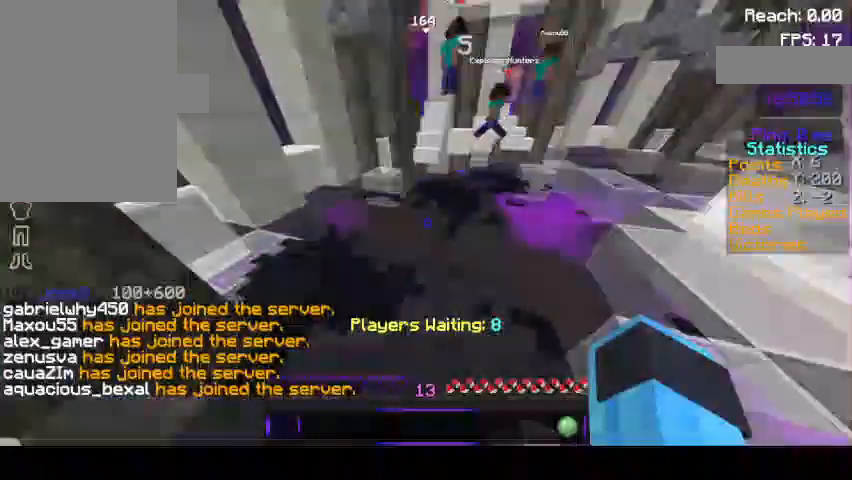
{"keys": ["a", "w"], "mouse": [], "events": [[33, "a", "up"], [33, "d", "down"], [133, "mouse_right", "down"], [167, "mouse_right", "up"], [267, "a", "down"], [267, "mouse_right", "down"], [300, "mouse_right", "up"], [367, "d", "up"], [367, "mouse_left", "up"]]}
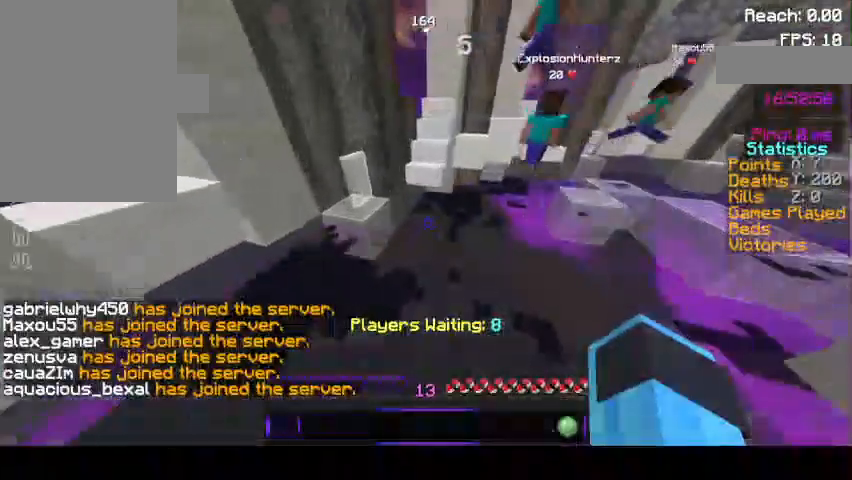
{"keys": ["w"], "mouse": [], "events": [[67, "a", "up"]]}
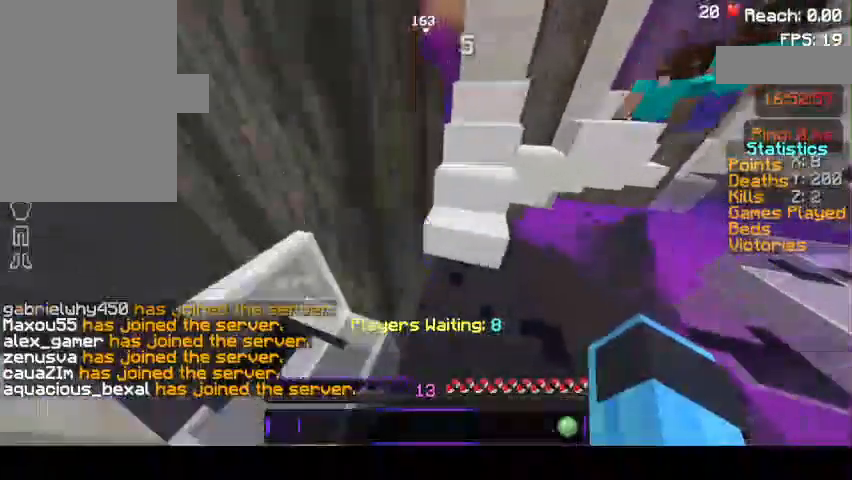
{"keys": ["d", "w"], "mouse": ["left"], "events": [[67, "space", "down"], [267, "d", "down"], [267, "space", "up"], [467, "mouse_left", "down"]]}
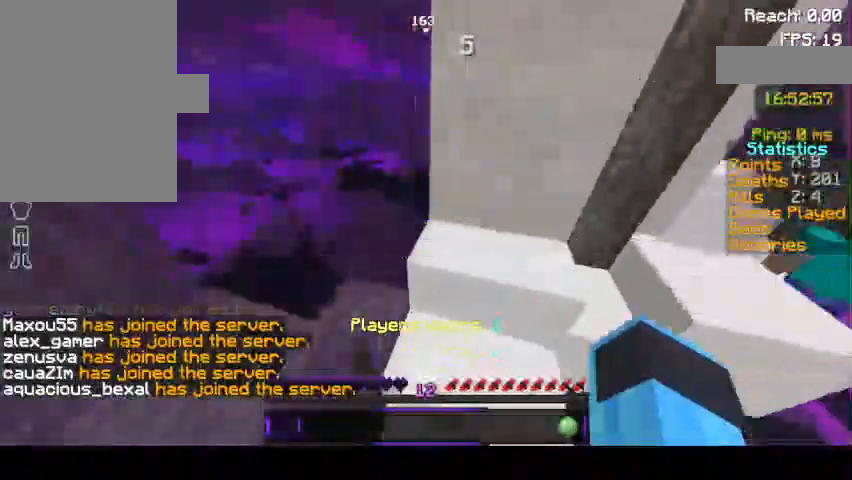
{"keys": ["d"], "mouse": [], "events": [[33, "mouse_left", "up"], [233, "w", "up"], [267, "mouse_left", "down"], [300, "d", "up"], [300, "mouse_left", "up"], [400, "d", "down"]]}